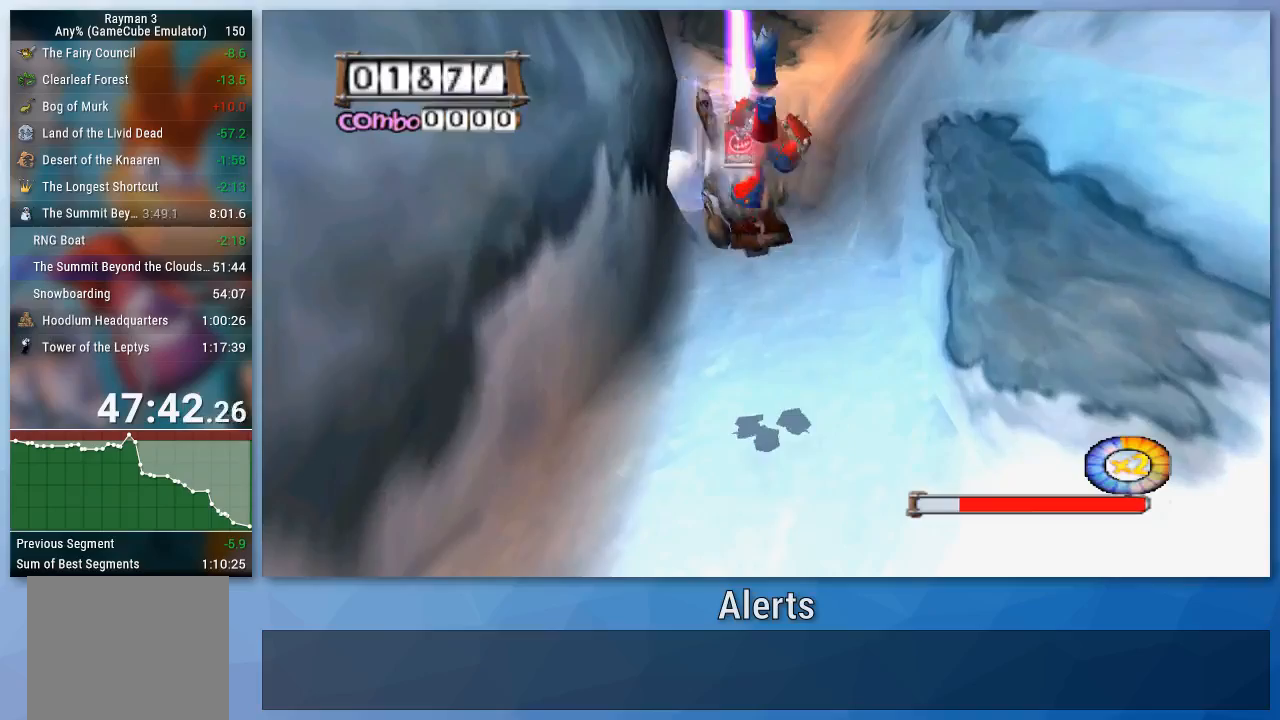
Gameplay with a controller (Nintendo layout); each line is a JSON object with the inputs held at the frame after it. "events" lists button and stick changes between this image and that frame as [ms after this image, input, new state], when the widget could be followed in between. Not read: L3 R3.
{"buttons": ["B"], "left_stick": "up", "right_stick": "center", "events": []}
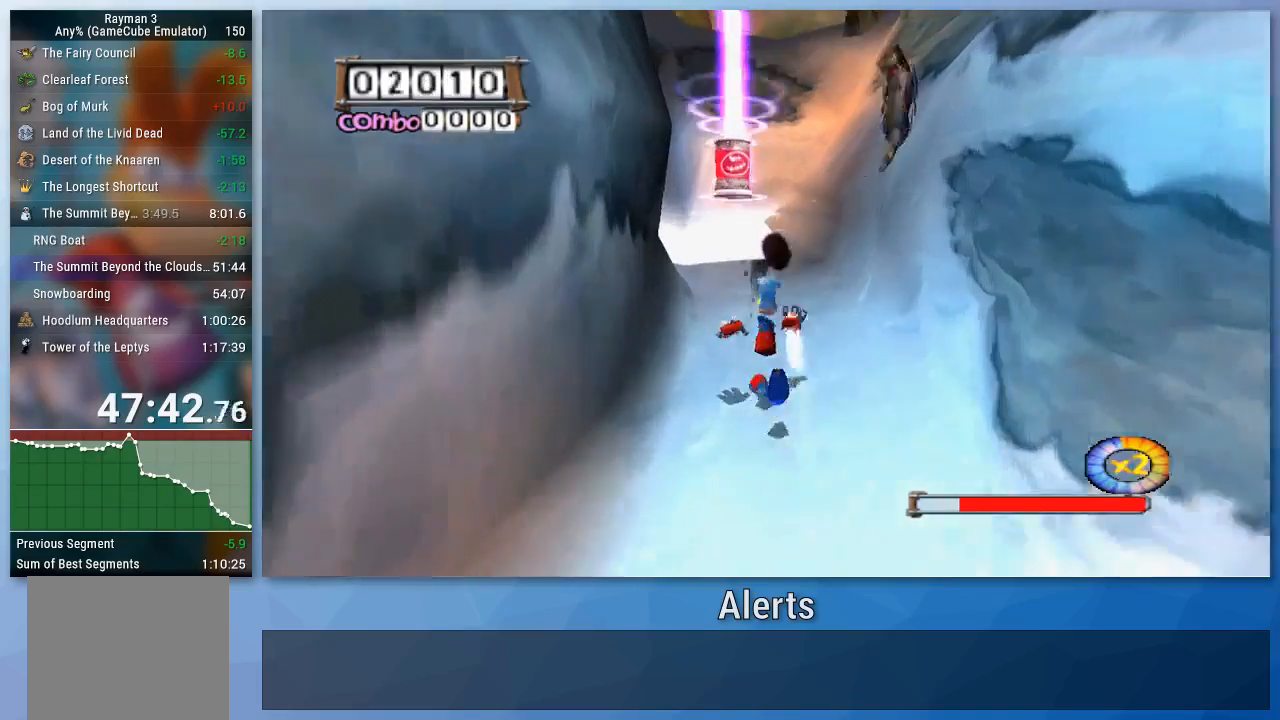
{"buttons": ["B"], "left_stick": "up", "right_stick": "center", "events": []}
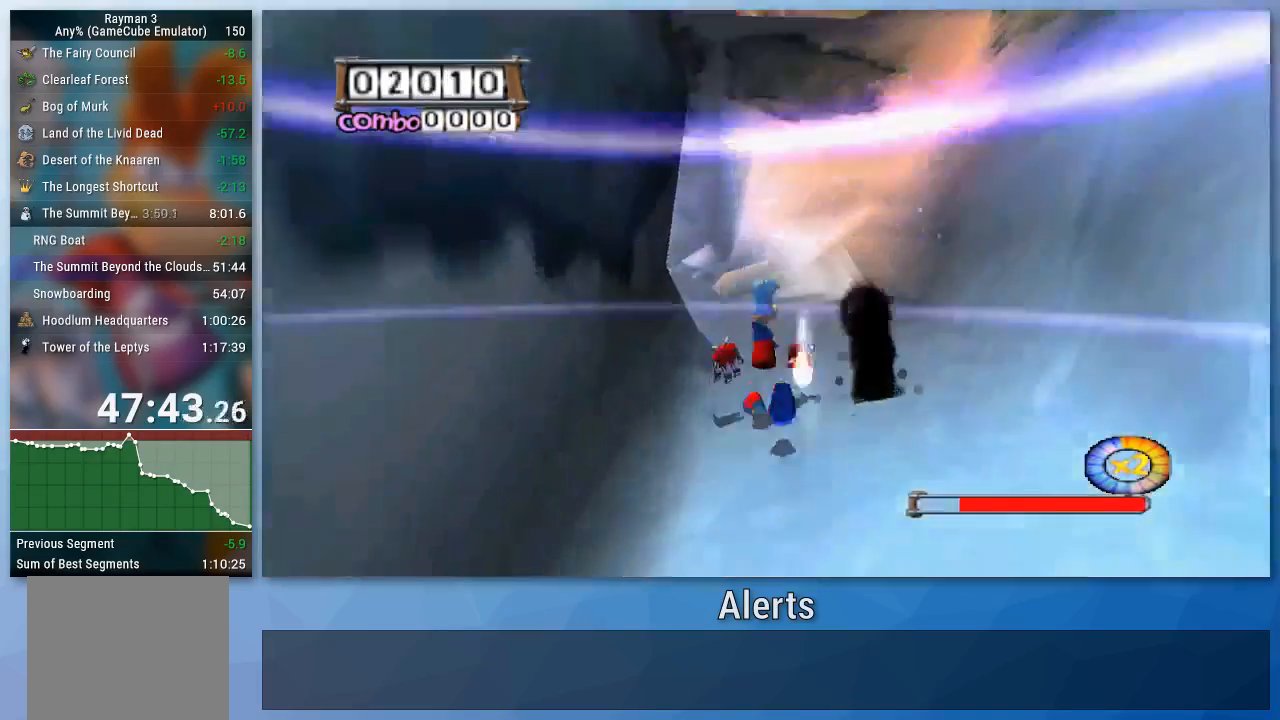
{"buttons": ["B"], "left_stick": "up-left", "right_stick": "center", "events": [[233, "left_stick", "up-left"]]}
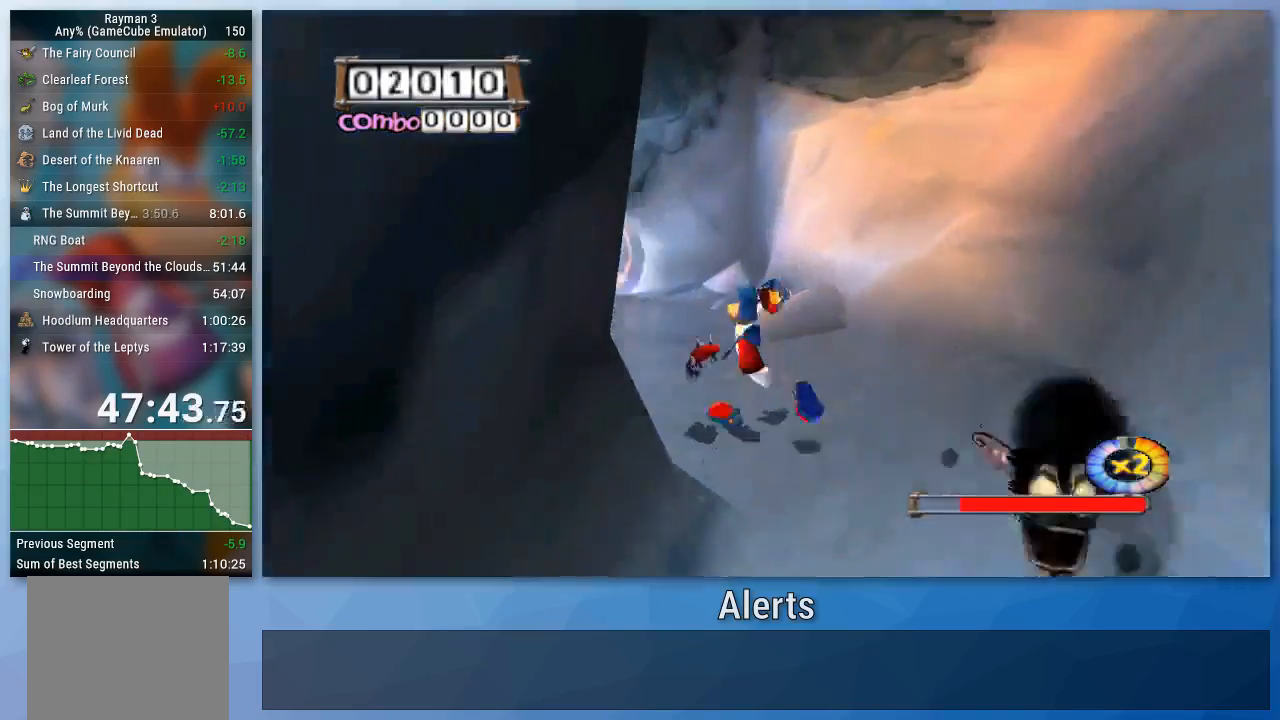
{"buttons": ["B"], "left_stick": "up", "right_stick": "center", "events": [[167, "B", "up"], [267, "B", "down"], [367, "B", "up"], [433, "left_stick", "up"], [500, "B", "down"]]}
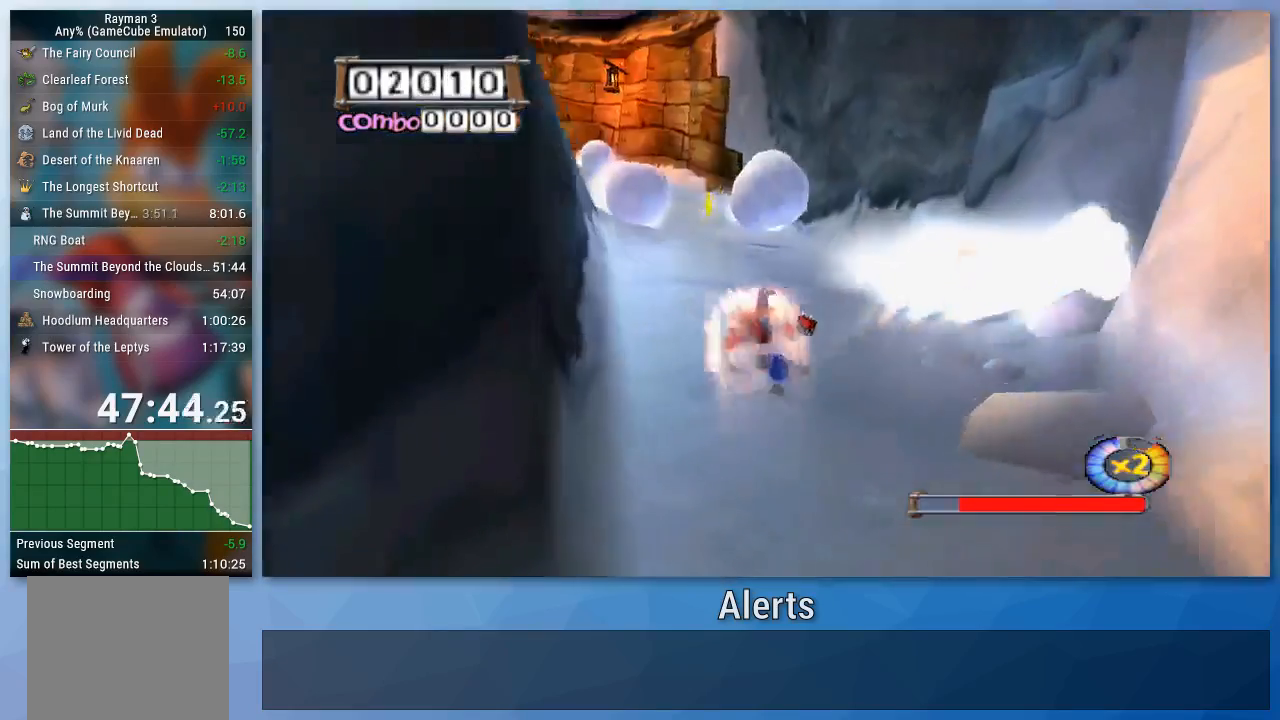
{"buttons": [], "left_stick": "up", "right_stick": "center", "events": [[100, "B", "up"], [367, "B", "down"], [467, "B", "up"]]}
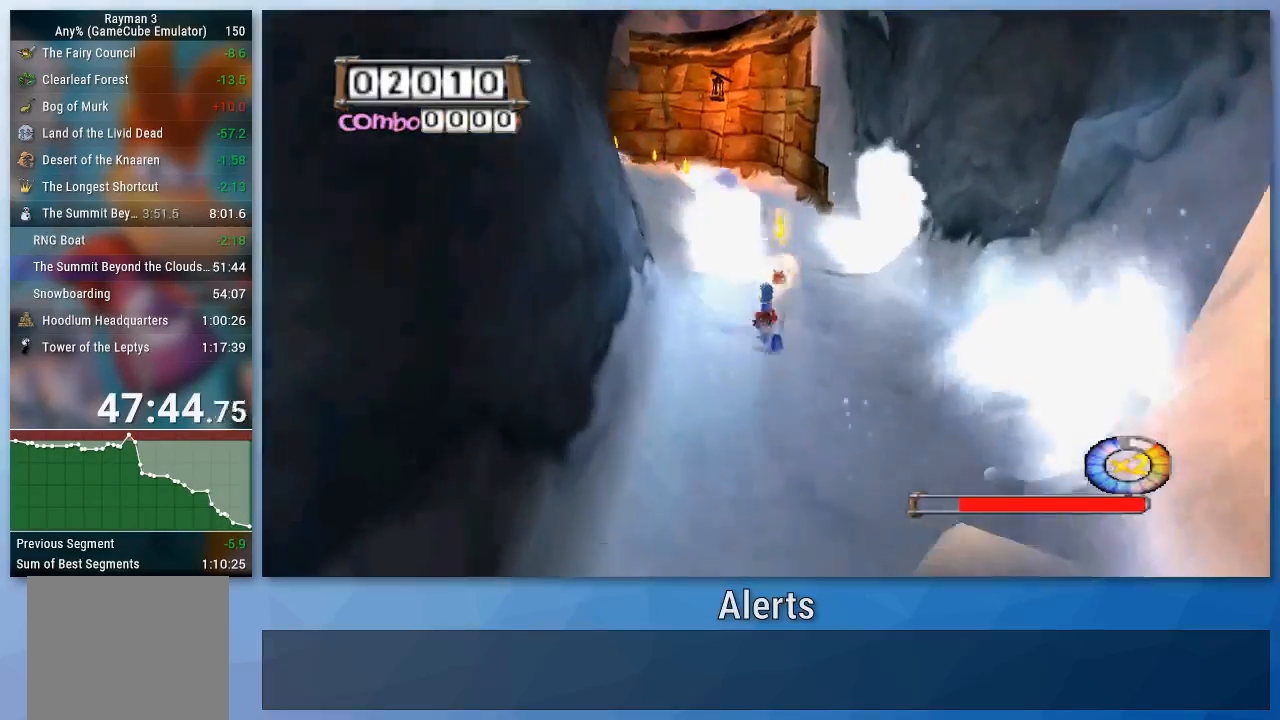
{"buttons": [], "left_stick": "up", "right_stick": "center", "events": [[33, "B", "down"], [100, "B", "up"]]}
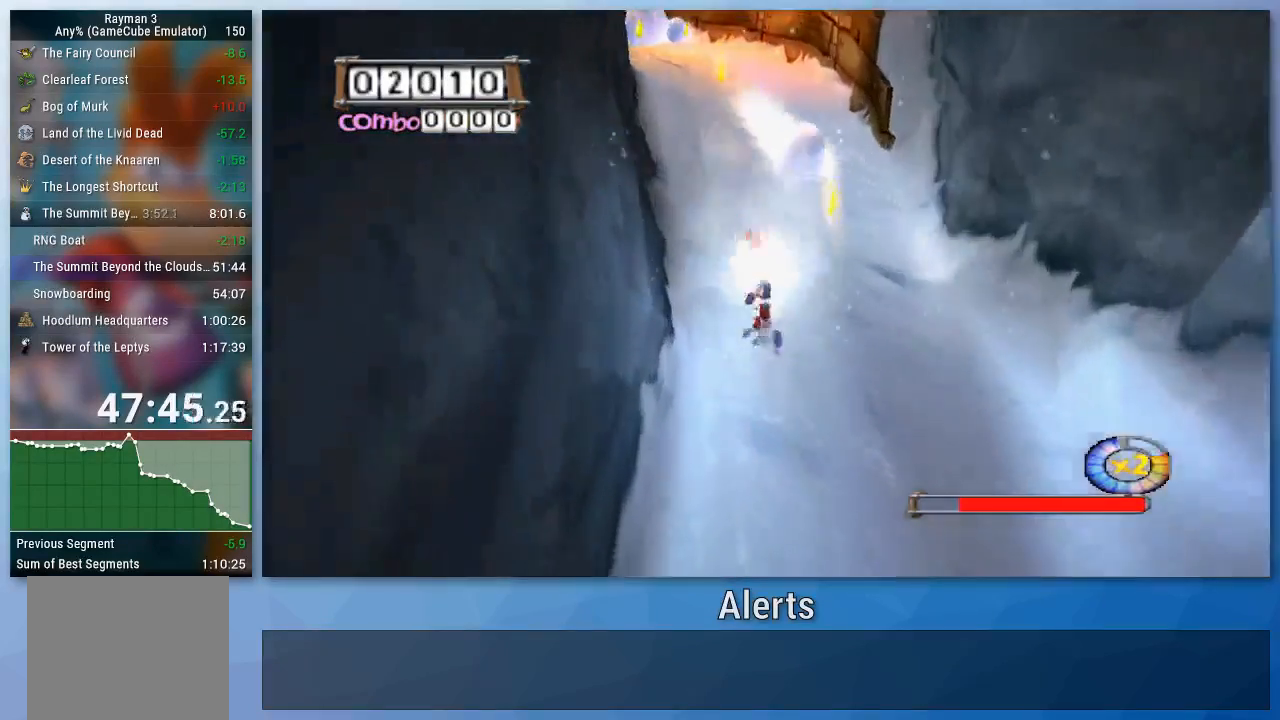
{"buttons": [], "left_stick": "up", "right_stick": "center", "events": []}
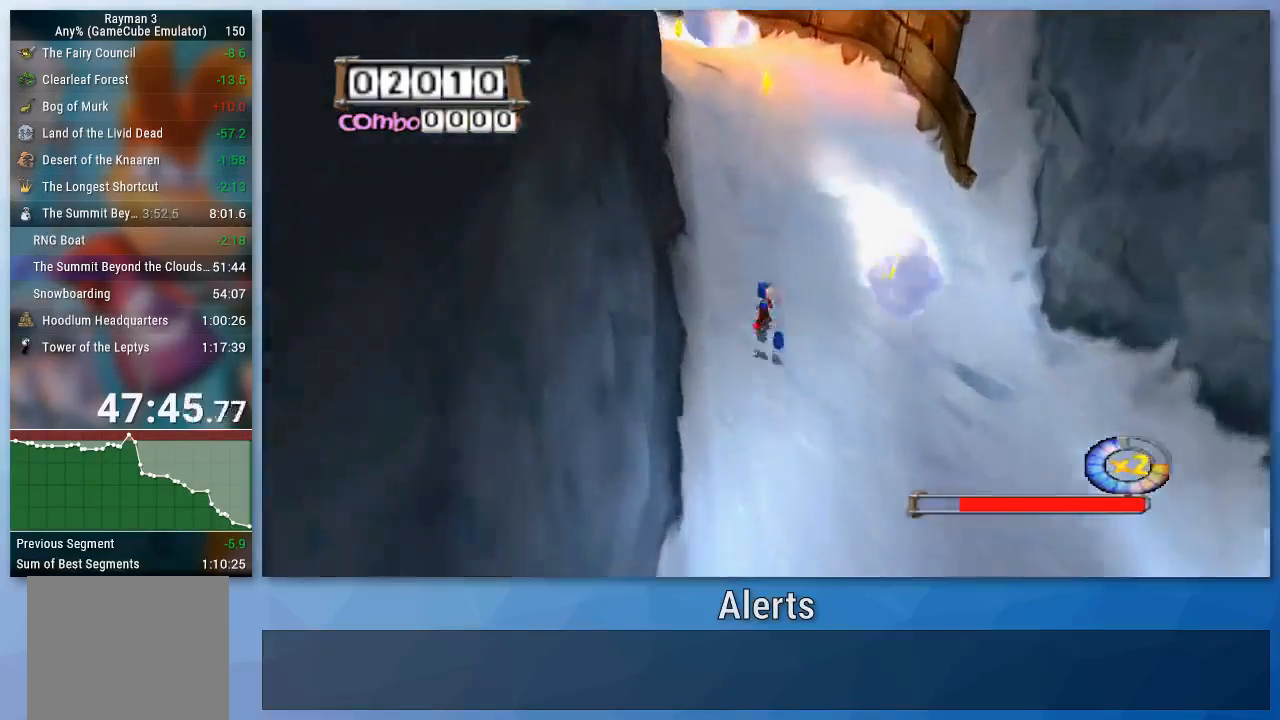
{"buttons": [], "left_stick": "up", "right_stick": "center", "events": []}
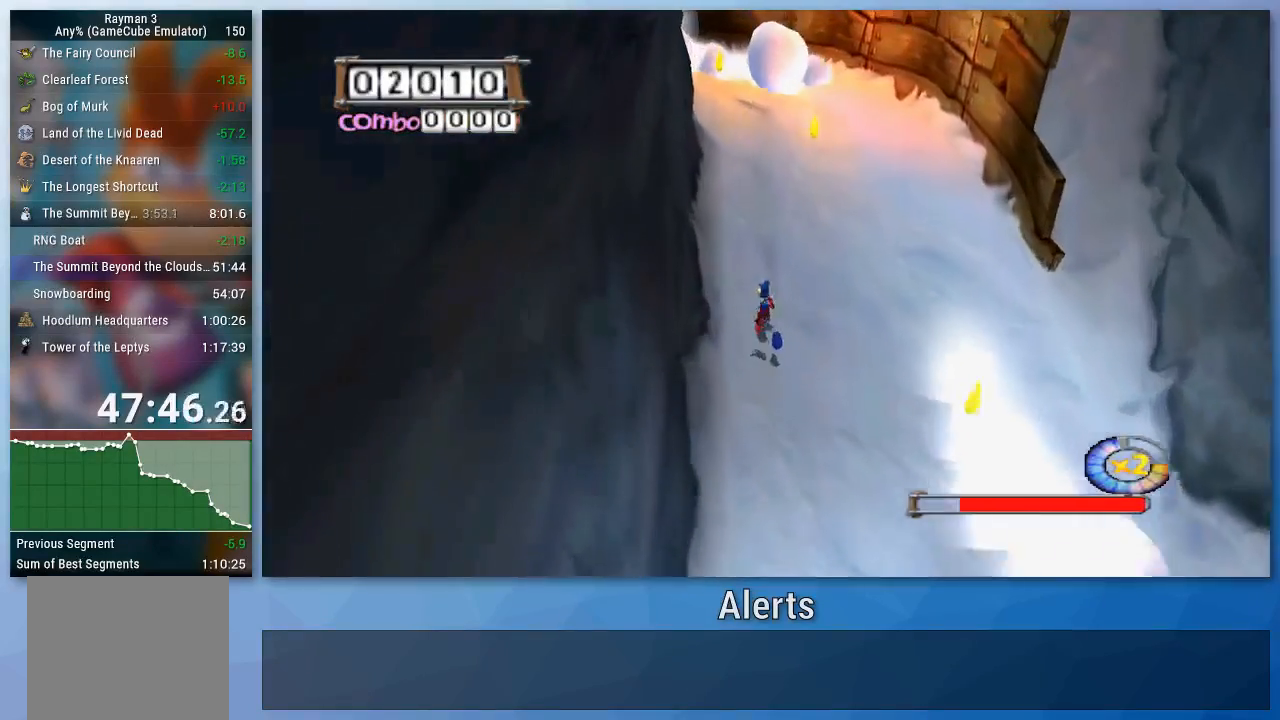
{"buttons": [], "left_stick": "up", "right_stick": "center", "events": []}
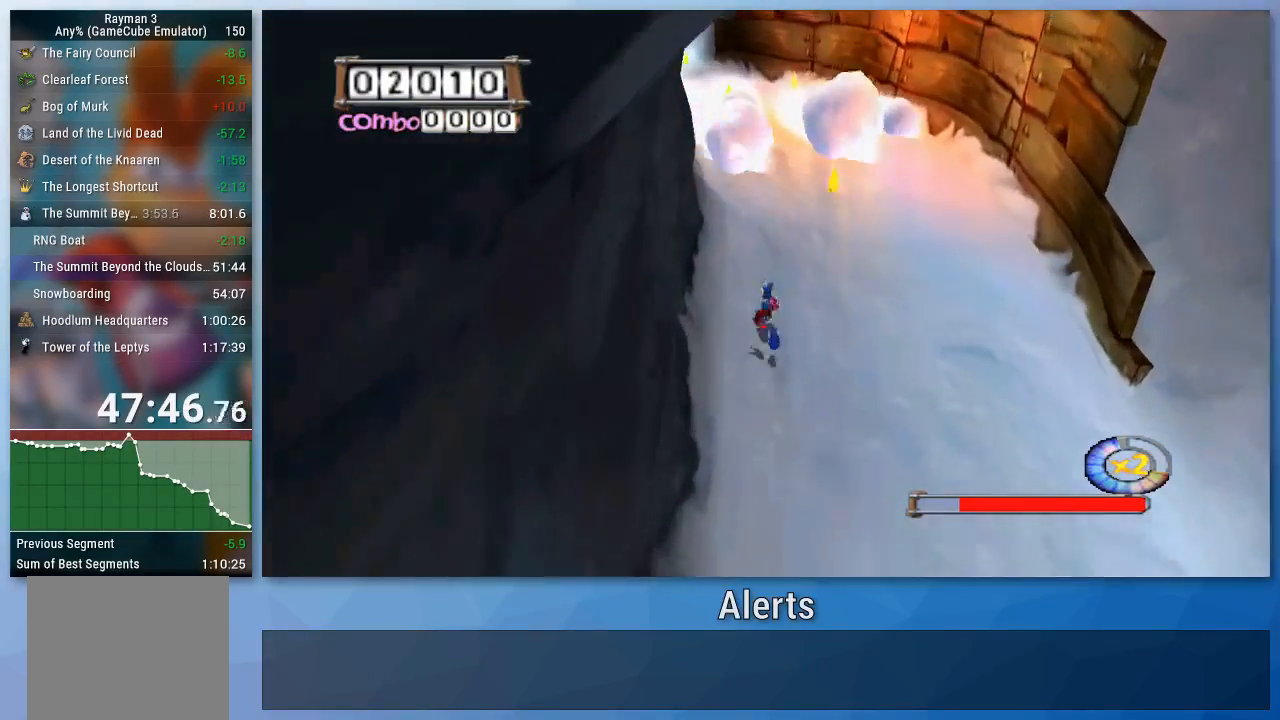
{"buttons": [], "left_stick": "up", "right_stick": "center"}
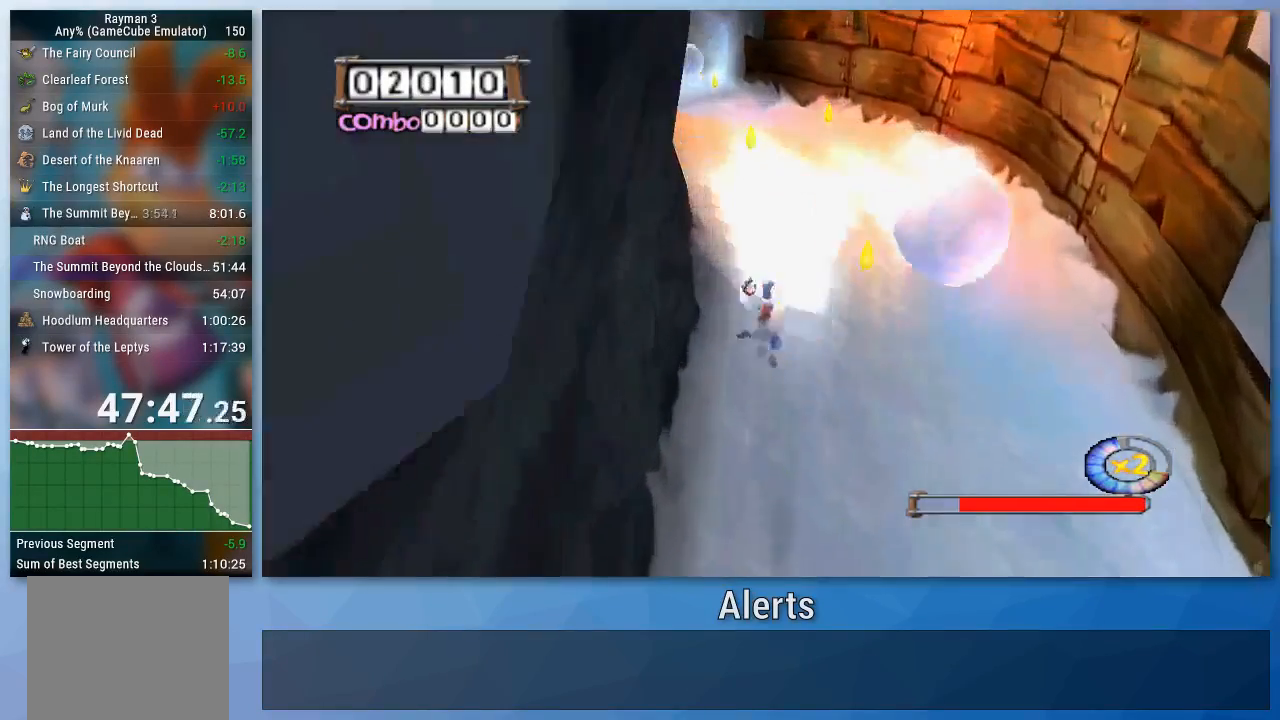
{"buttons": [], "left_stick": "up", "right_stick": "center", "events": []}
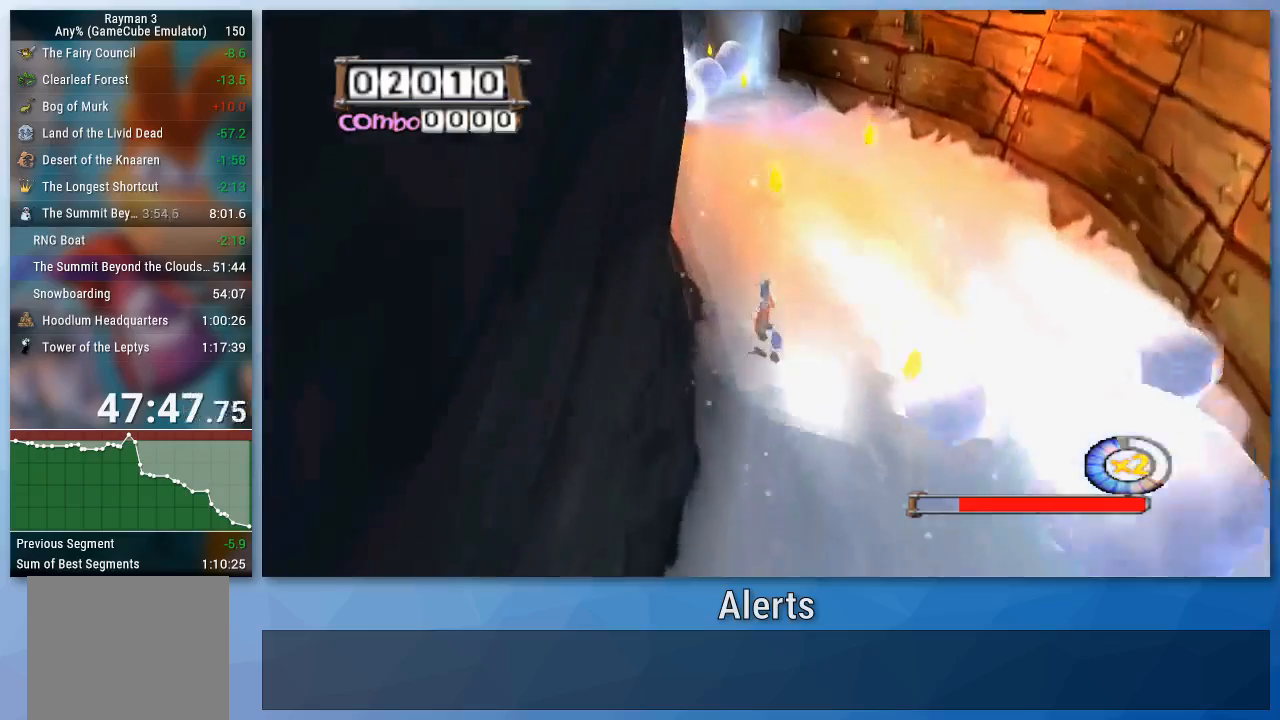
{"buttons": [], "left_stick": "up", "right_stick": "center", "events": []}
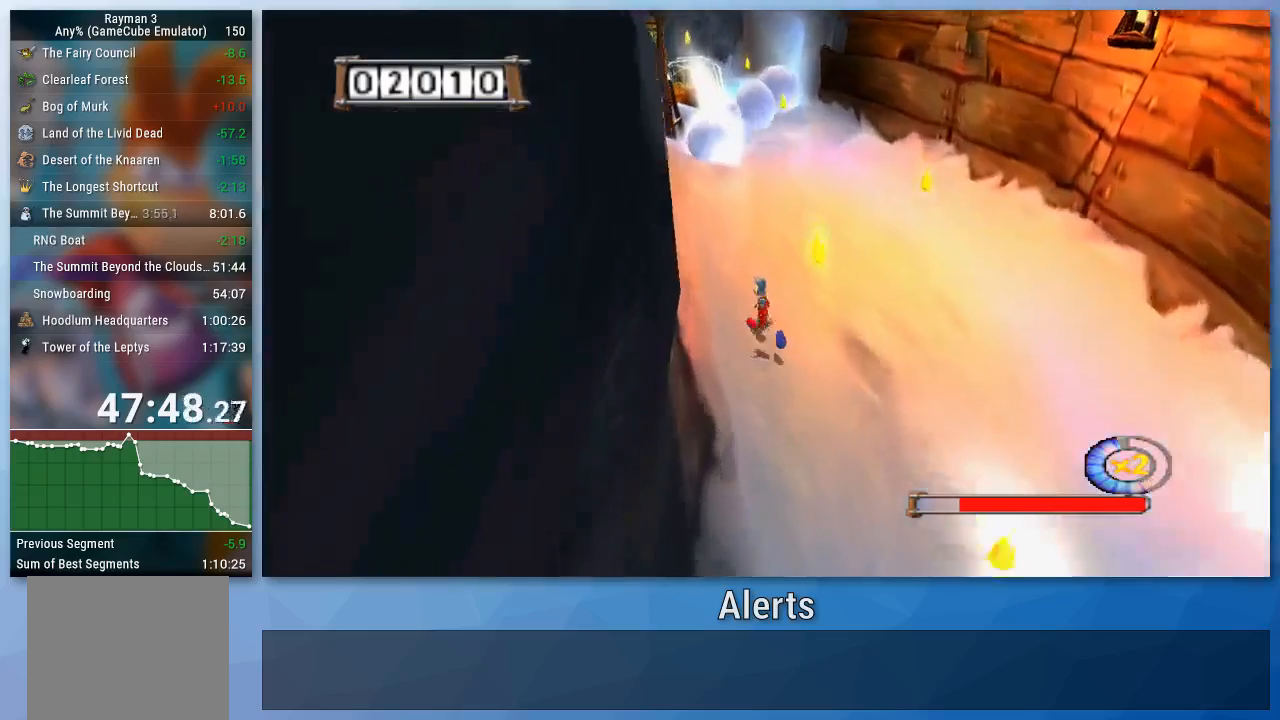
{"buttons": [], "left_stick": "up", "right_stick": "center", "events": []}
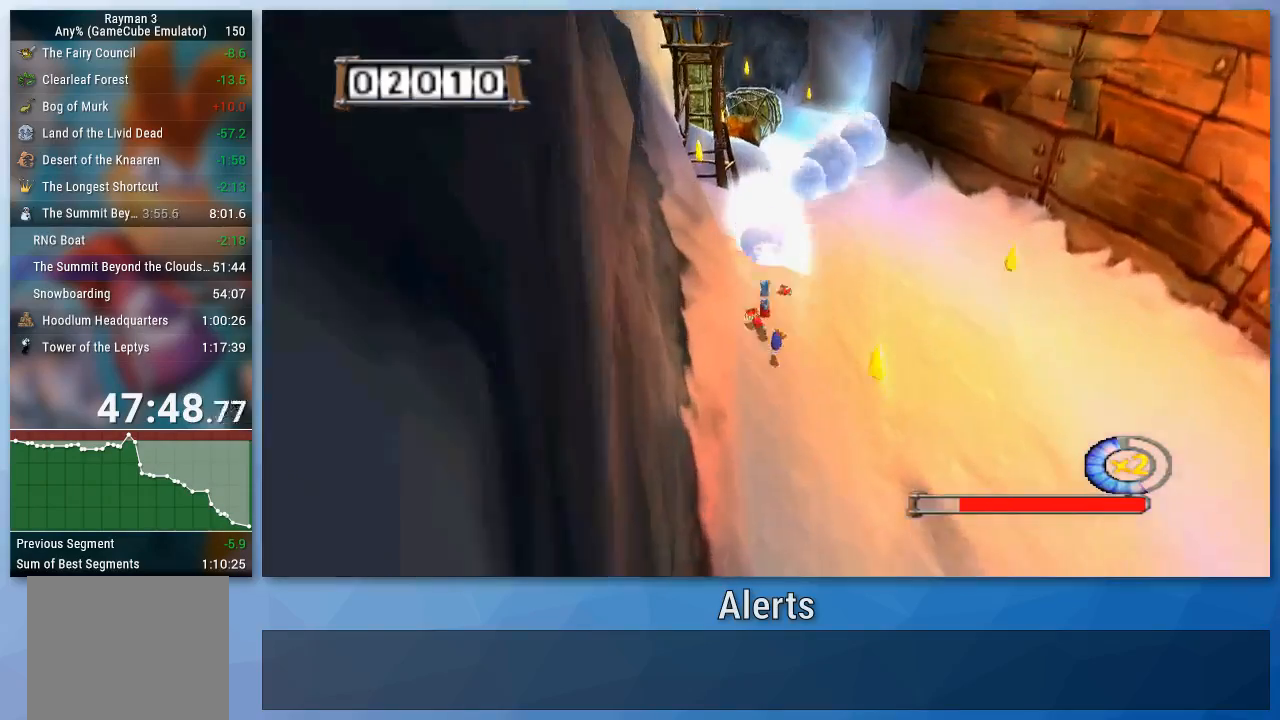
{"buttons": [], "left_stick": "up", "right_stick": "center", "events": []}
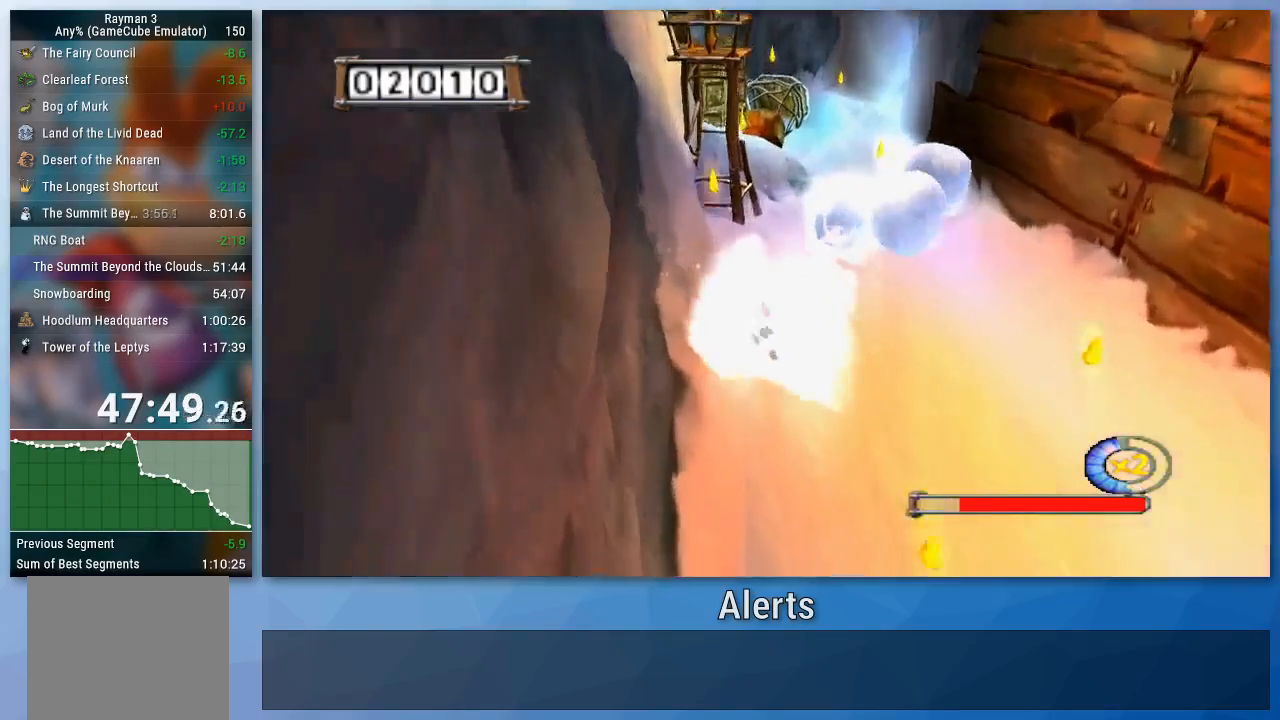
{"buttons": [], "left_stick": "up", "right_stick": "center", "events": []}
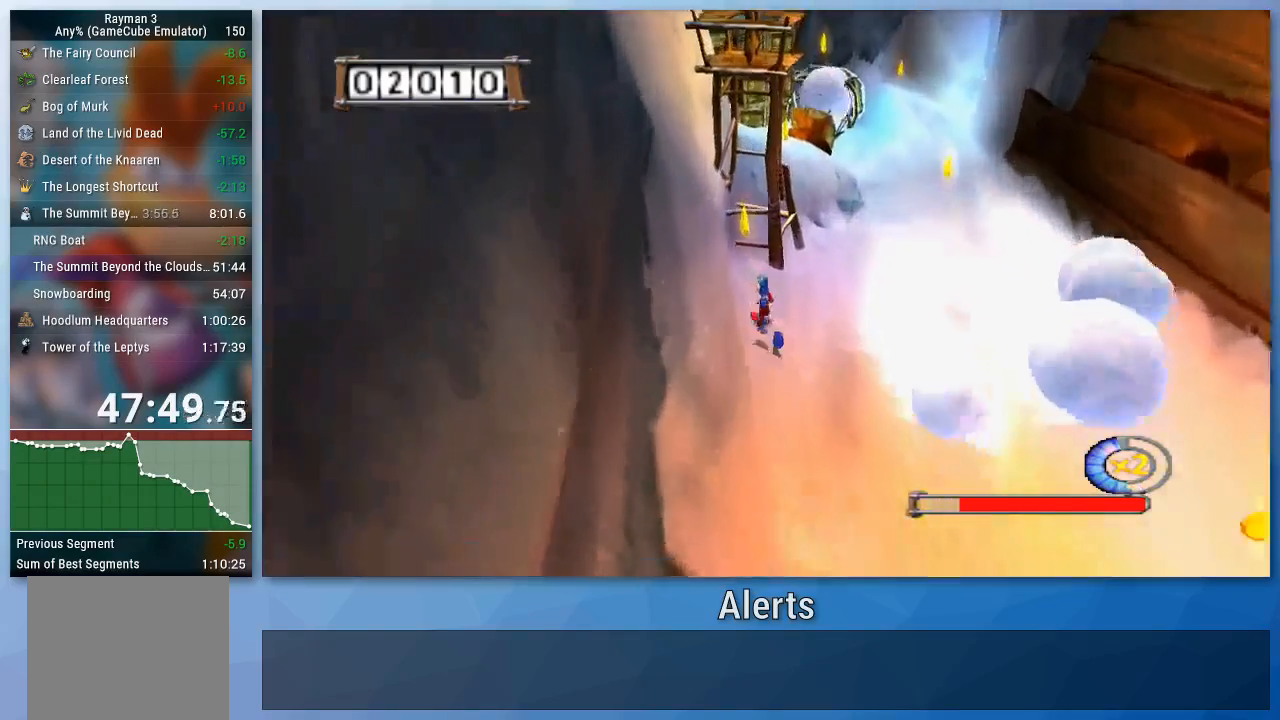
{"buttons": [], "left_stick": "up", "right_stick": "center", "events": []}
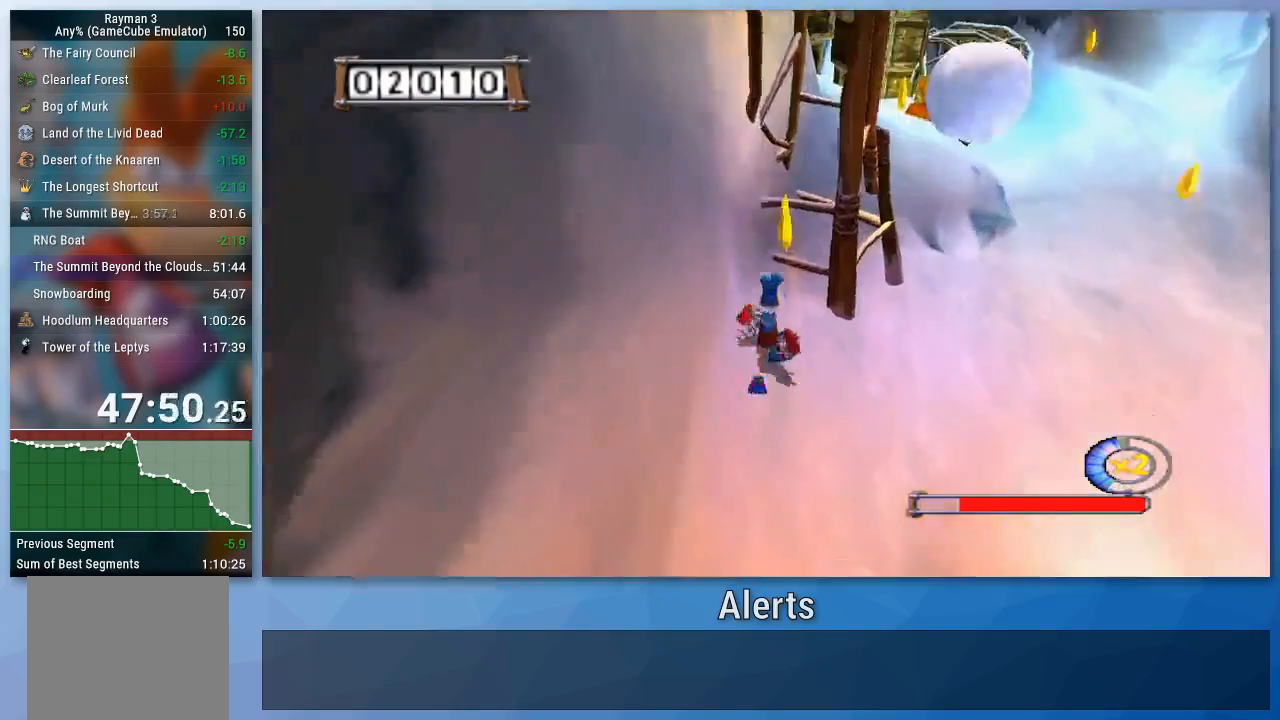
{"buttons": [], "left_stick": "up-right", "right_stick": "center", "events": [[200, "A", "down"], [200, "left_stick", "up-right"], [500, "A", "up"]]}
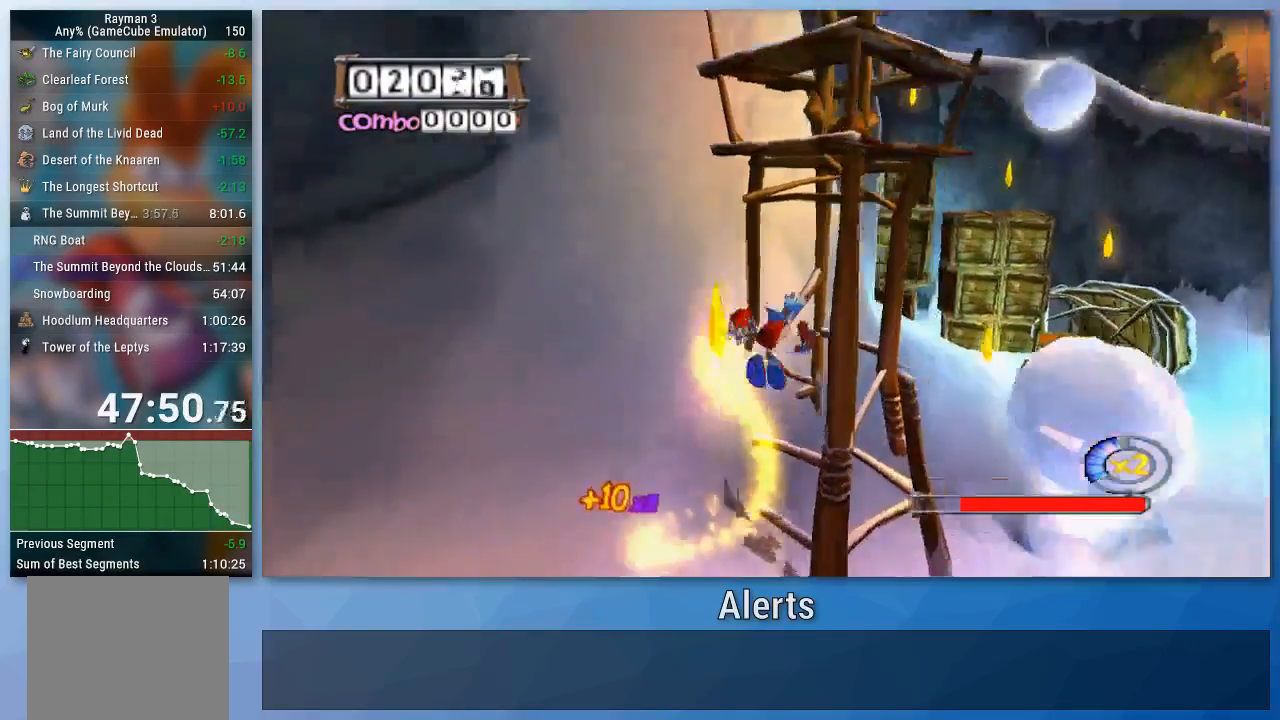
{"buttons": [], "left_stick": "up-right", "right_stick": "center", "events": []}
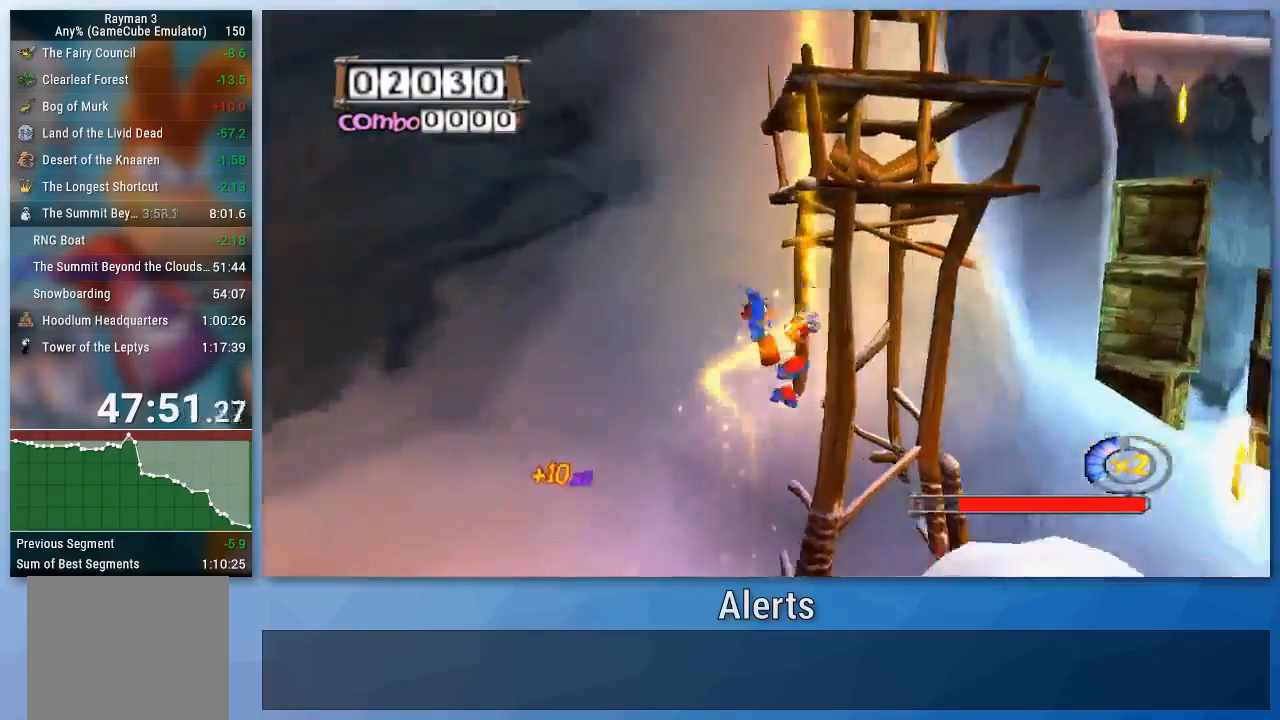
{"buttons": ["B"], "left_stick": "up-right", "right_stick": "center", "events": [[200, "B", "down"]]}
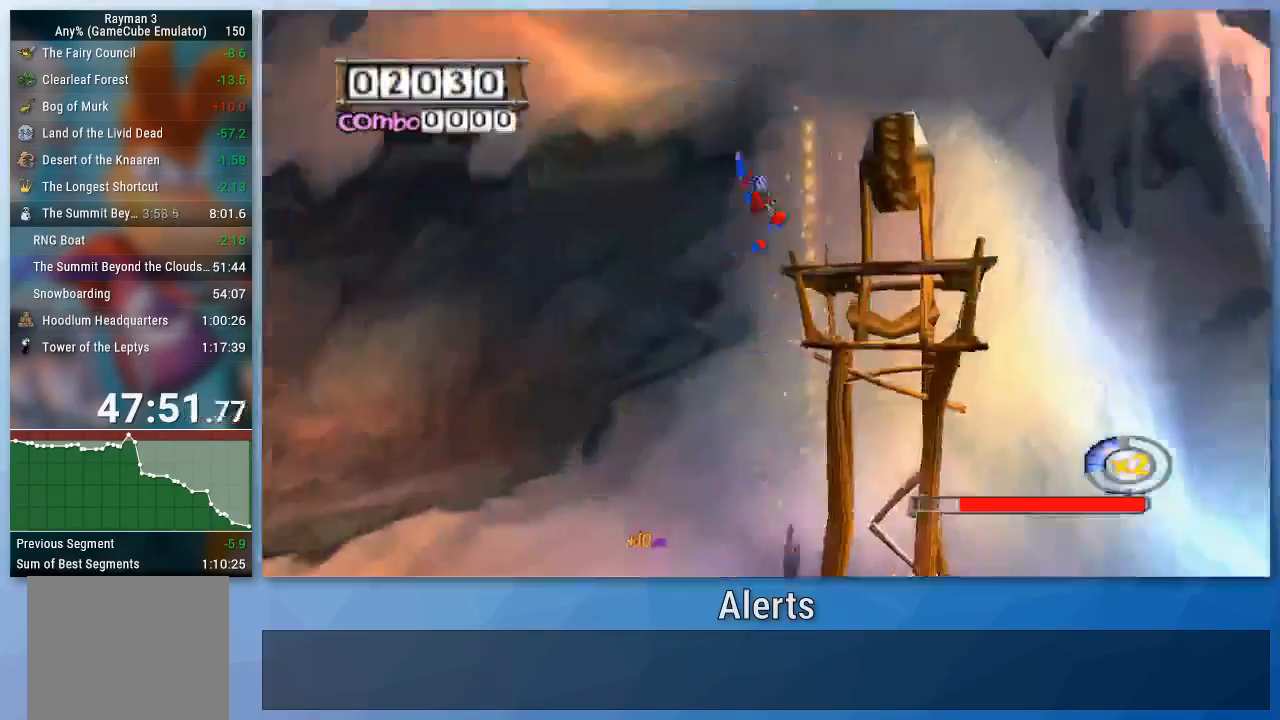
{"buttons": ["B"], "left_stick": "right", "right_stick": "center", "events": [[267, "left_stick", "right"]]}
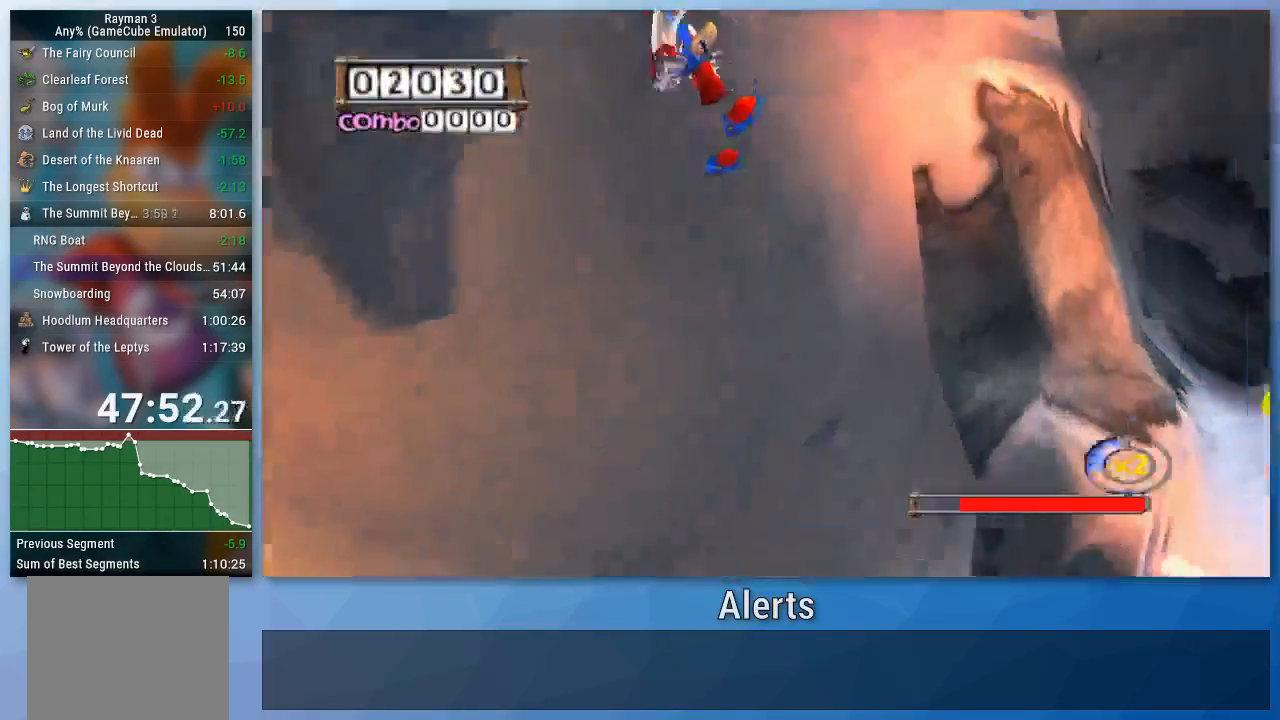
{"buttons": ["B"], "left_stick": "up-right", "right_stick": "center", "events": [[233, "left_stick", "up-right"]]}
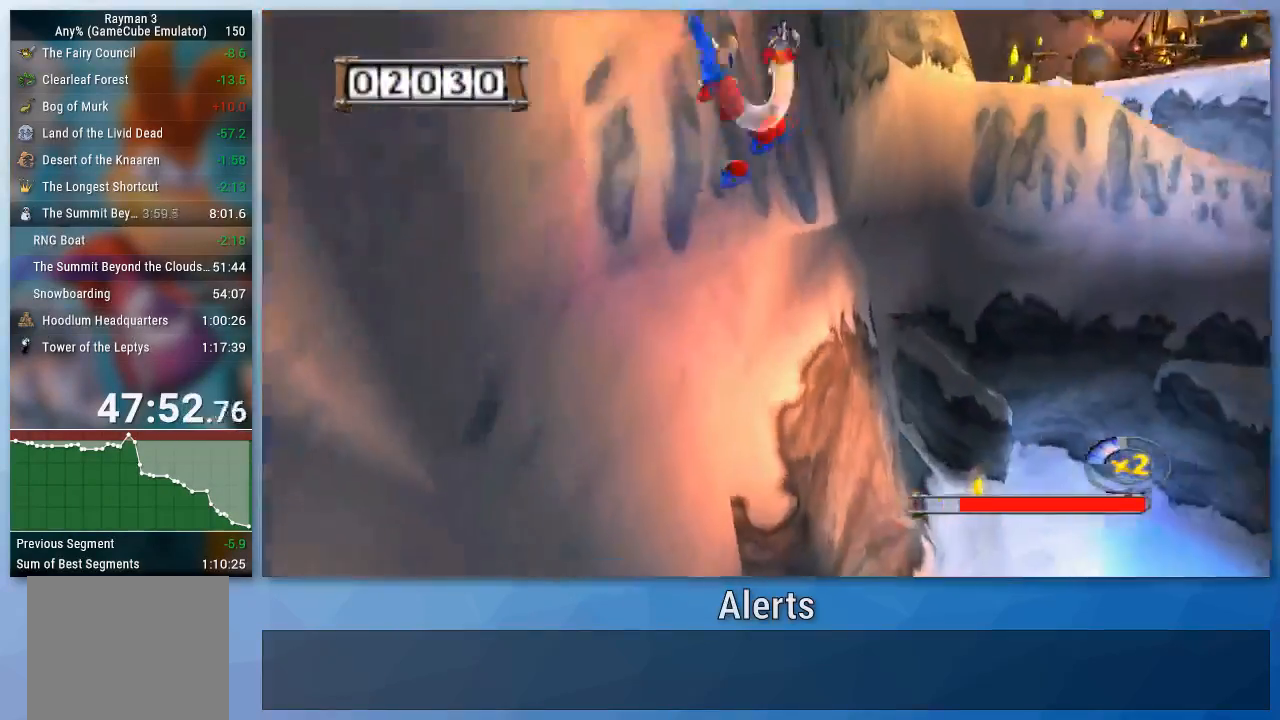
{"buttons": [], "left_stick": "up-right", "right_stick": "center", "events": [[133, "B", "up"]]}
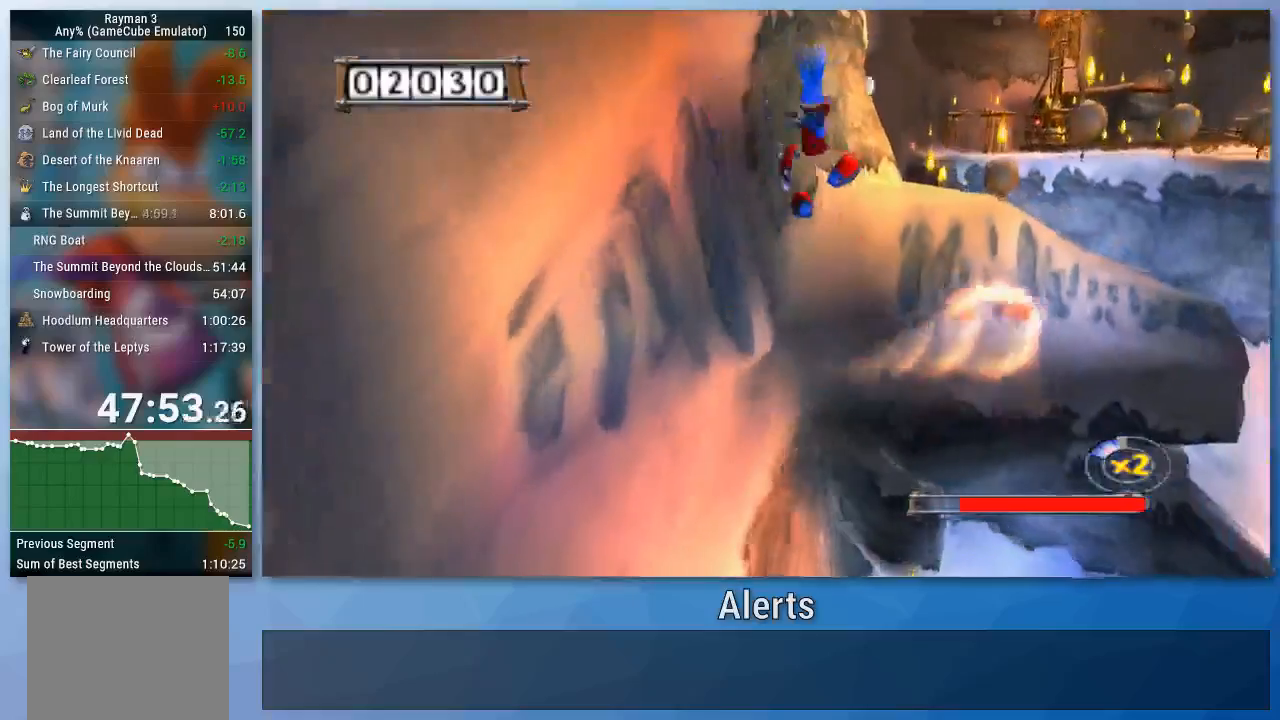
{"buttons": [], "left_stick": "up-right", "right_stick": "center", "events": []}
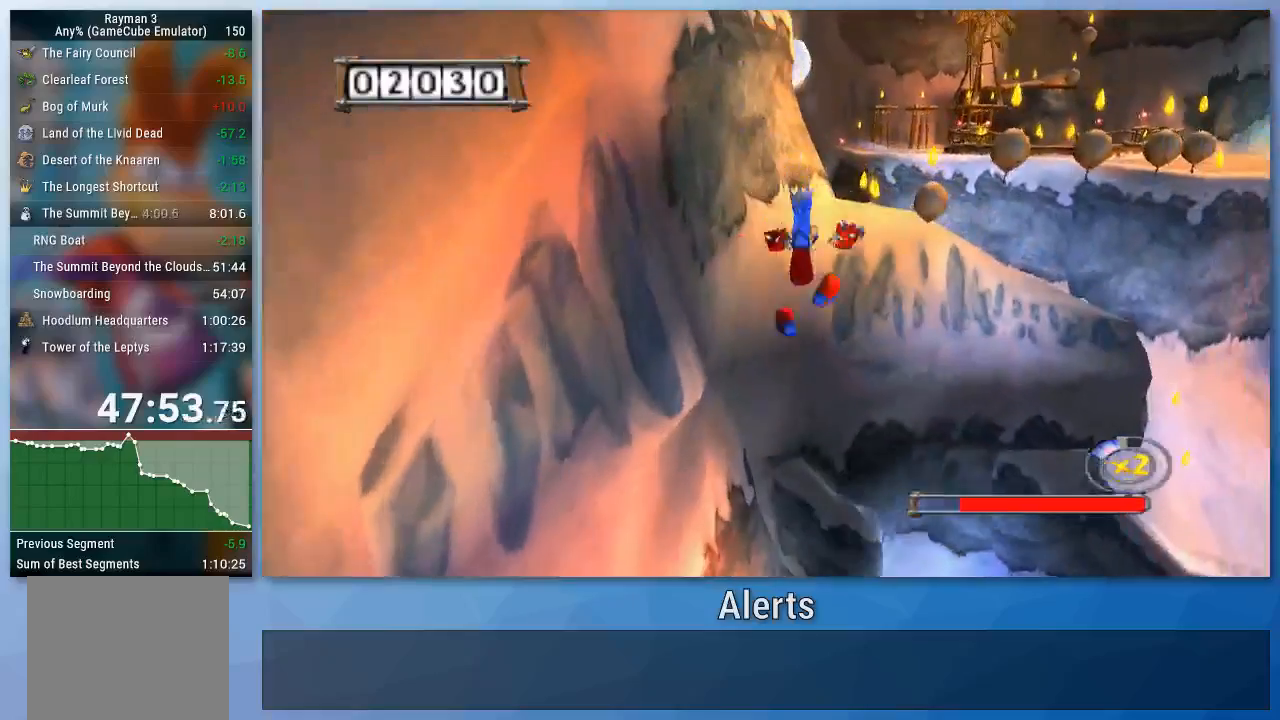
{"buttons": [], "left_stick": "up", "right_stick": "center", "events": [[300, "left_stick", "up"]]}
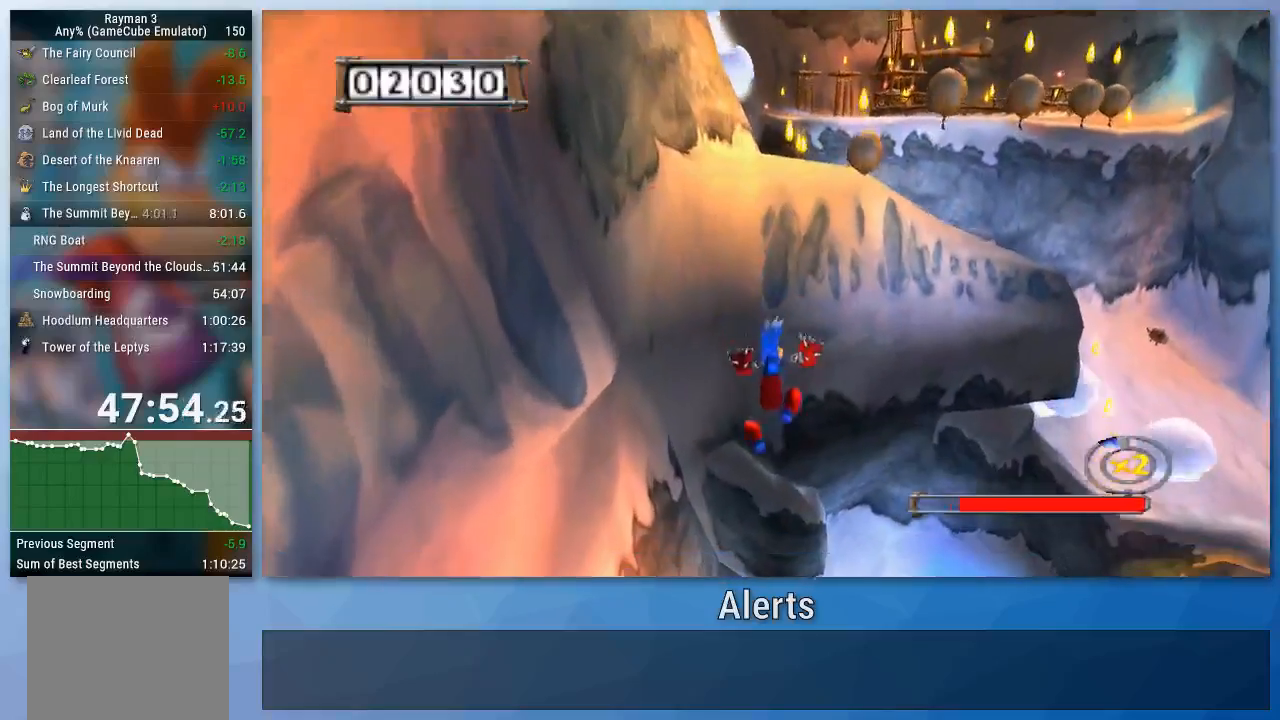
{"buttons": ["A"], "left_stick": "up", "right_stick": "center", "events": [[33, "A", "down"]]}
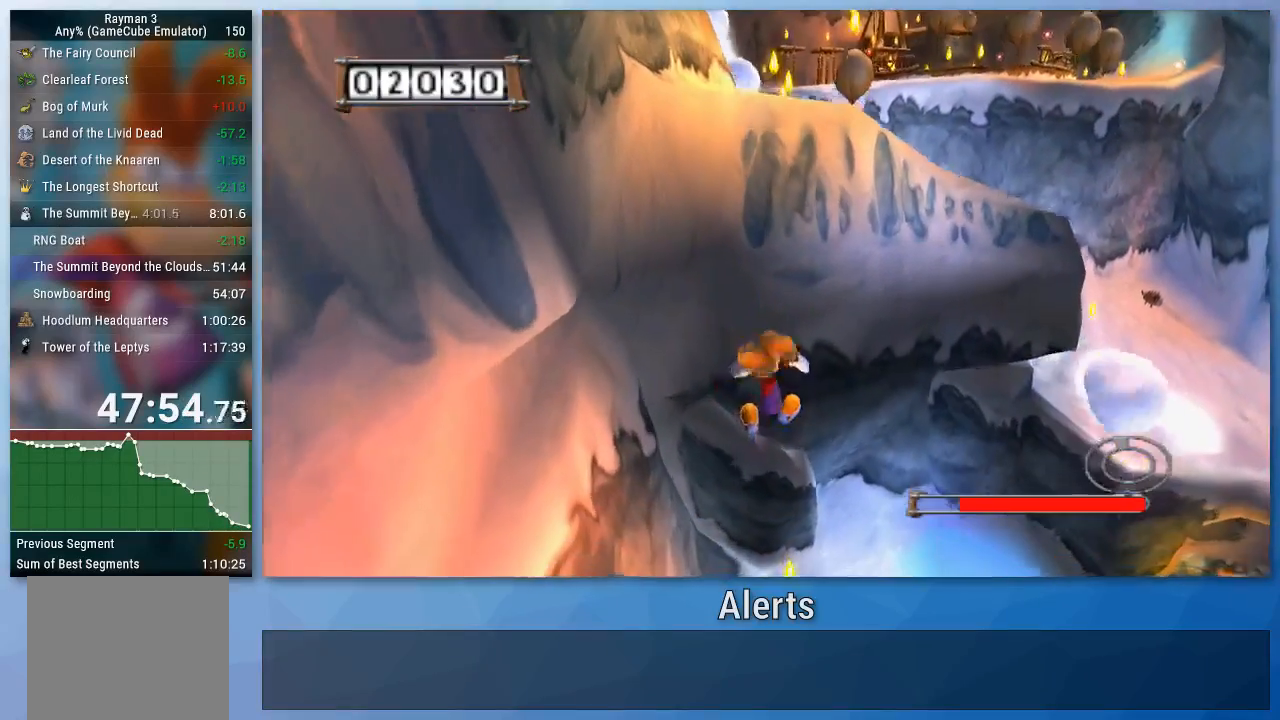
{"buttons": ["A"], "left_stick": "up", "right_stick": "center", "events": []}
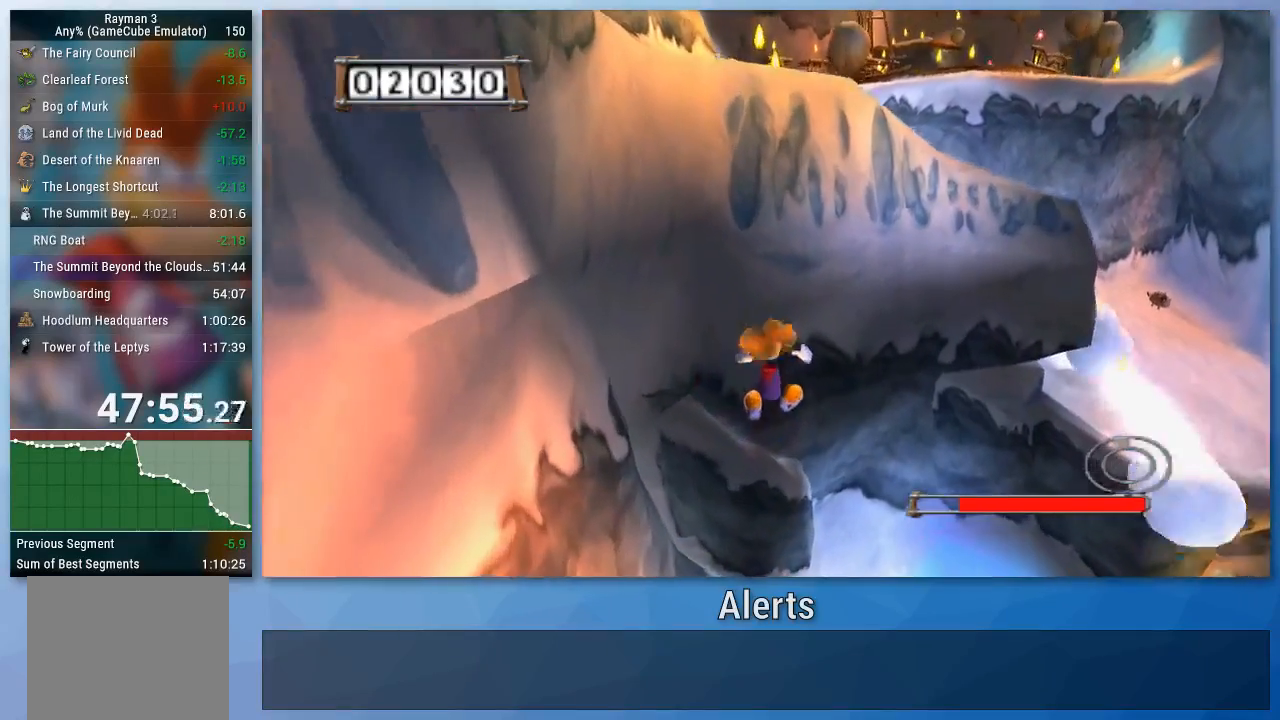
{"buttons": ["A"], "left_stick": "up", "right_stick": "center", "events": []}